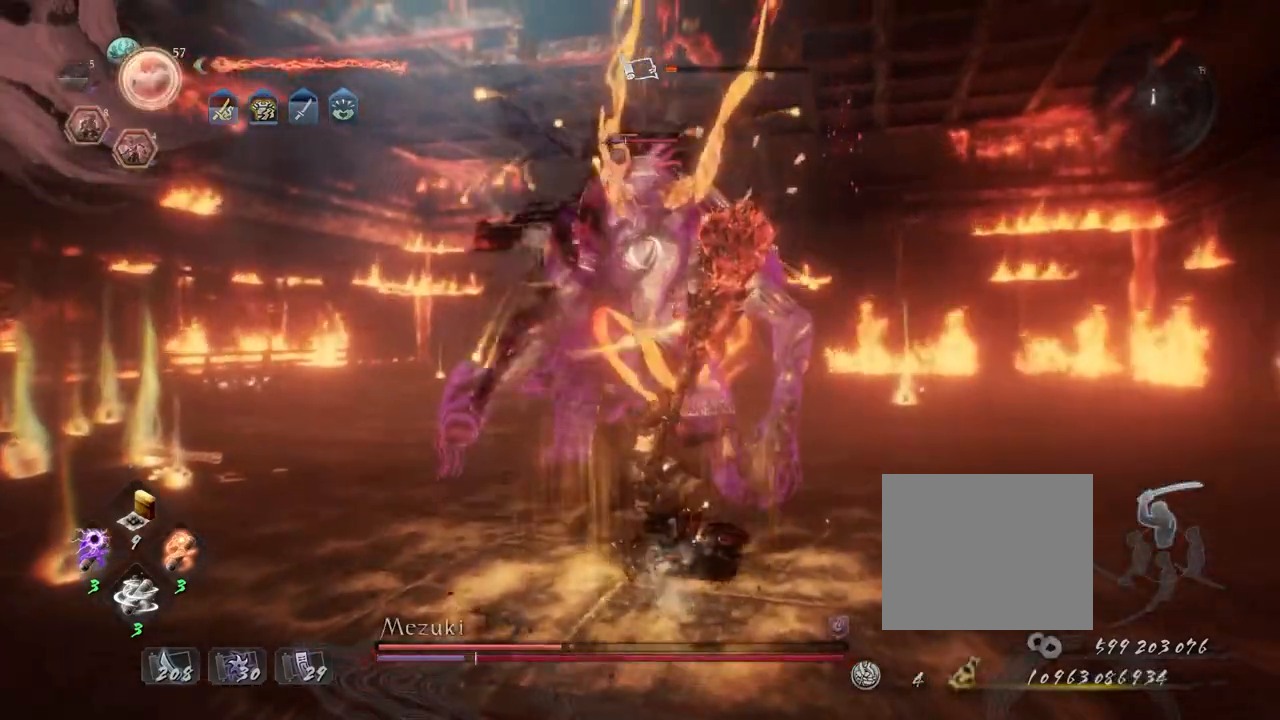
Gameplay with a controller (PlayStation layout); each line is a JSON object with the inputs held at the frame after it. "events" lists button and stick changes between this image and that frame as [ms after this image, input, new state], when the widget could be followed in between.
{"buttons": [], "left_stick": "center", "right_stick": "center", "events": [[383, "TRIANGLE", "up"]]}
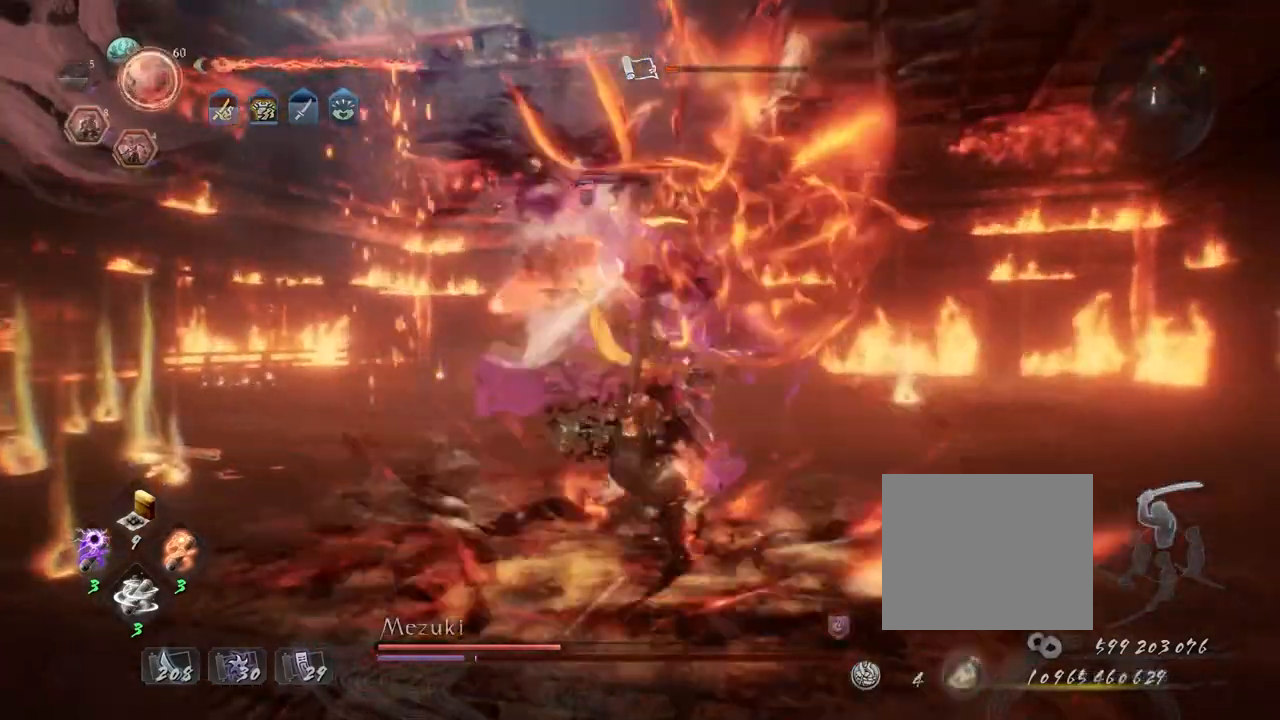
{"buttons": [], "left_stick": "center", "right_stick": "center", "events": []}
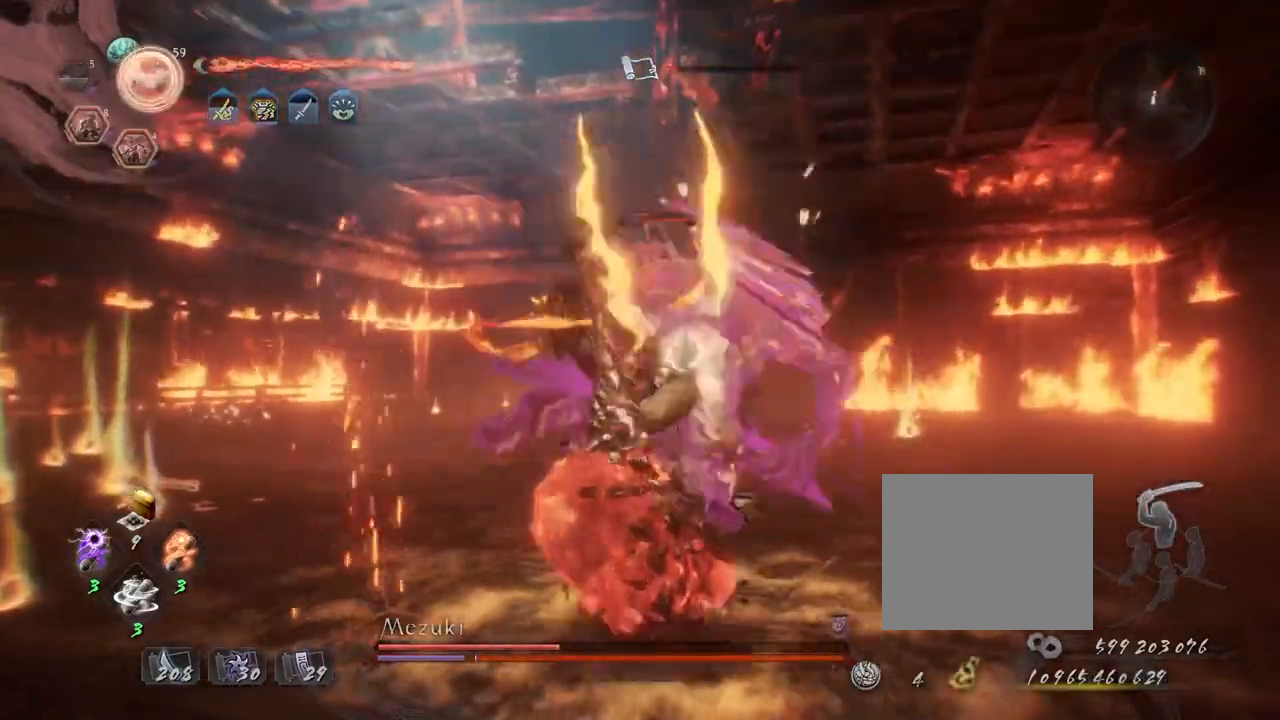
{"buttons": ["R2"], "left_stick": "center", "right_stick": "center", "events": [[300, "R2", "down"], [317, "SQUARE", "down"], [417, "SQUARE", "up"]]}
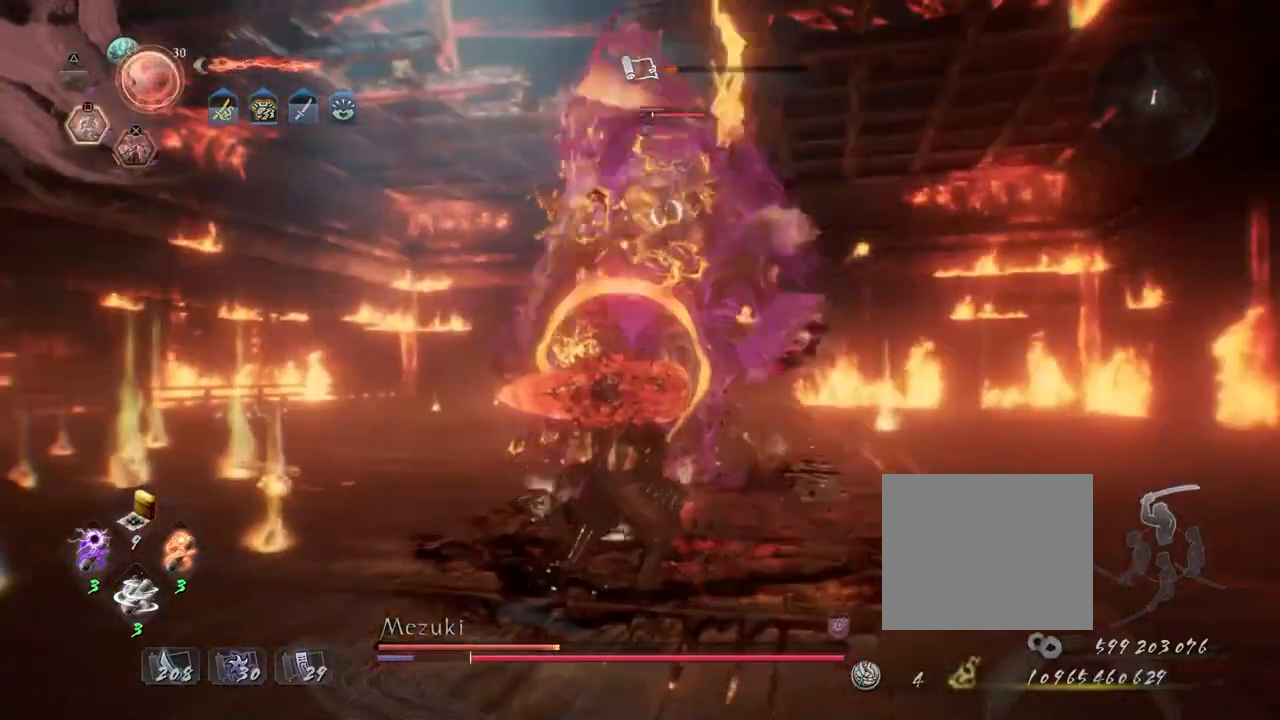
{"buttons": [], "left_stick": "center", "right_stick": "center", "events": [[17, "SQUARE", "down"], [117, "SQUARE", "up"], [183, "SQUARE", "down"], [283, "SQUARE", "up"], [333, "R2", "up"]]}
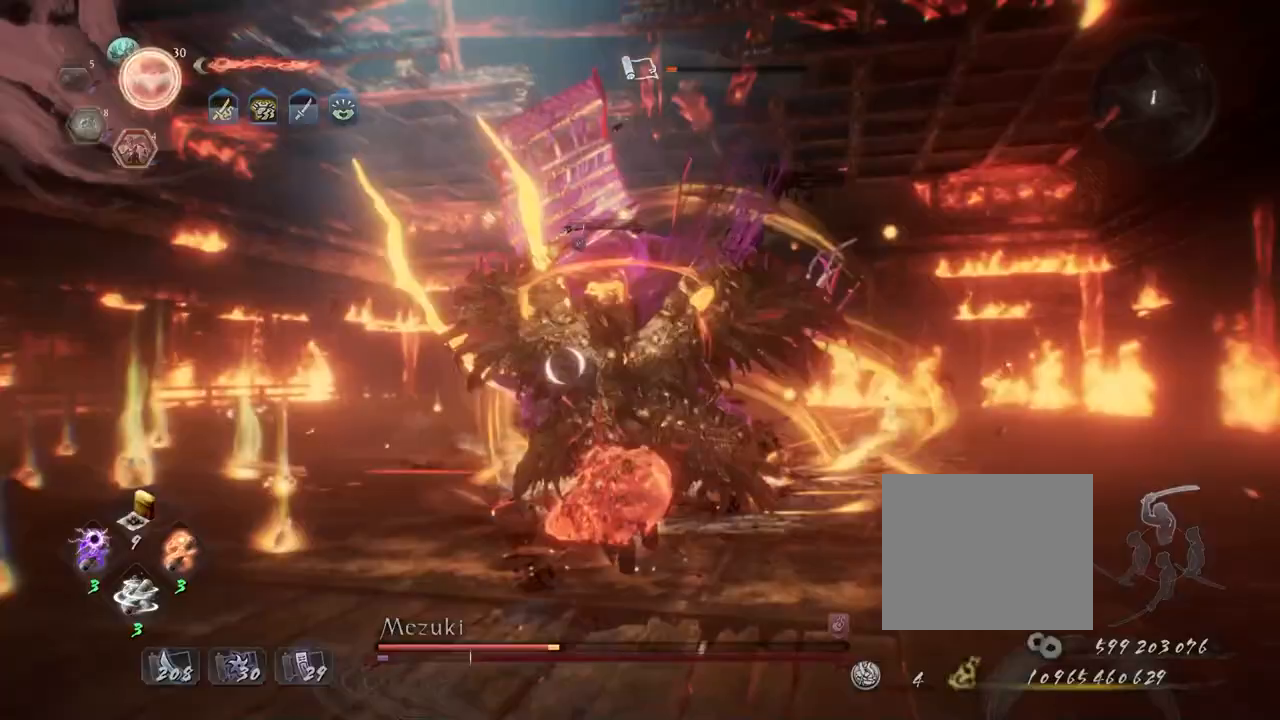
{"buttons": [], "left_stick": "center", "right_stick": "center", "events": []}
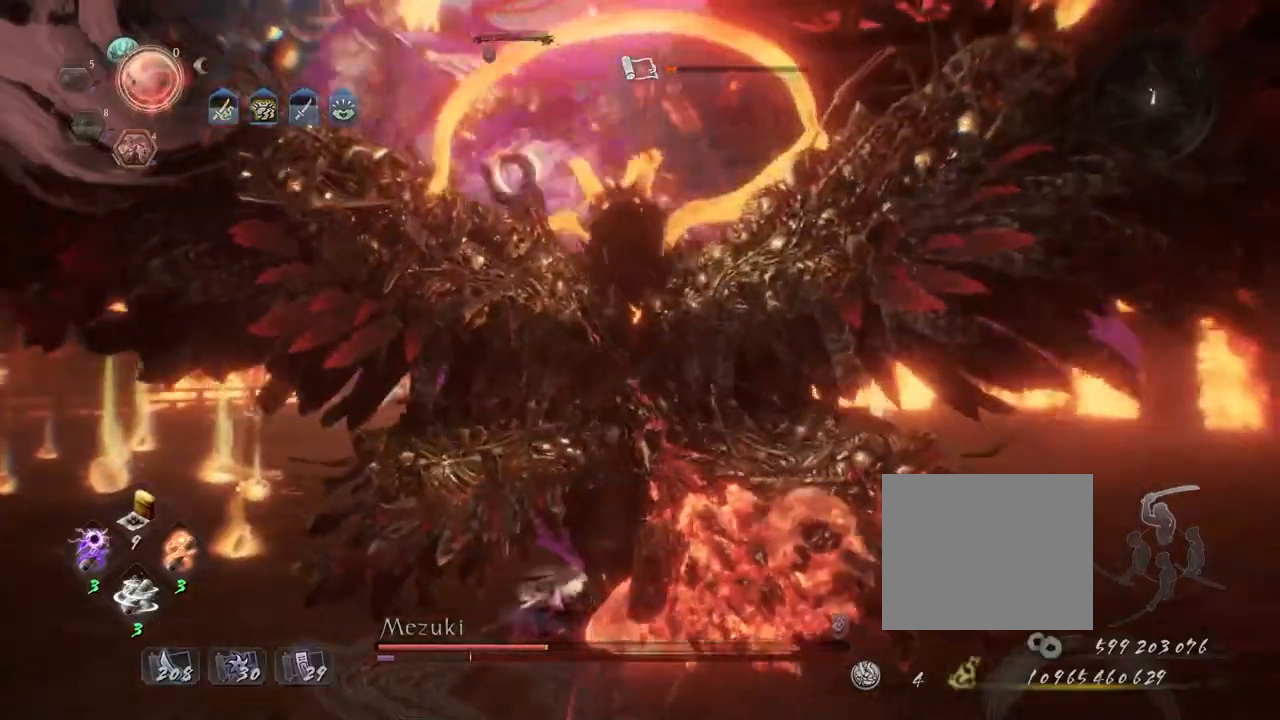
{"buttons": [], "left_stick": "center", "right_stick": "center", "events": []}
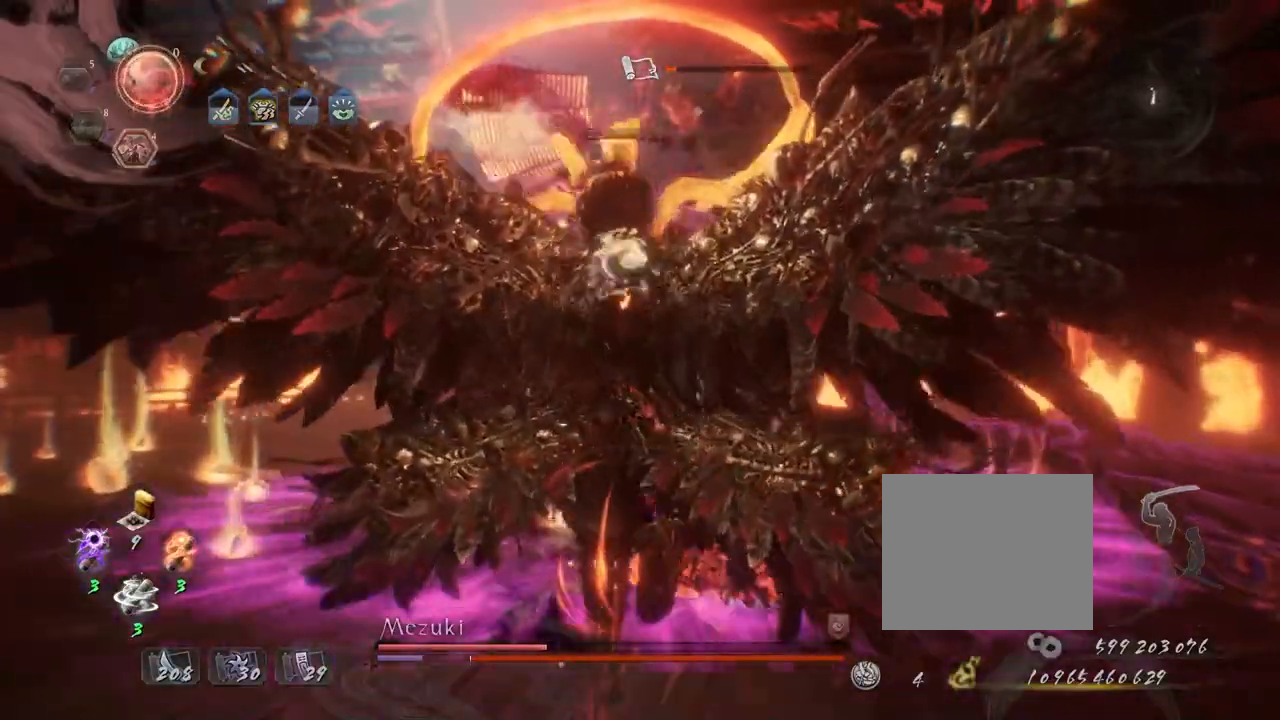
{"buttons": [], "left_stick": "center", "right_stick": "center", "events": []}
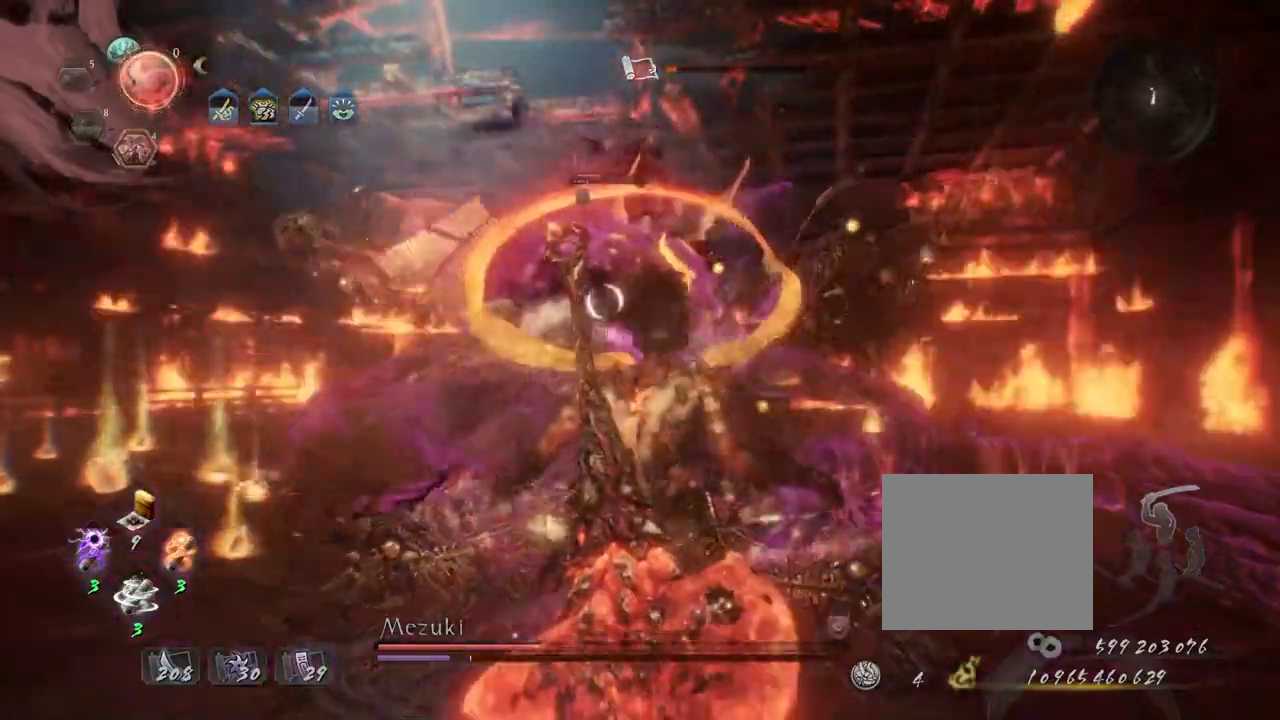
{"buttons": ["SQUARE"], "left_stick": "center", "right_stick": "center", "events": [[67, "left_stick", "up-left"], [117, "left_stick", "up"], [283, "SQUARE", "down"], [317, "left_stick", "center"], [400, "SQUARE", "up"], [483, "SQUARE", "down"]]}
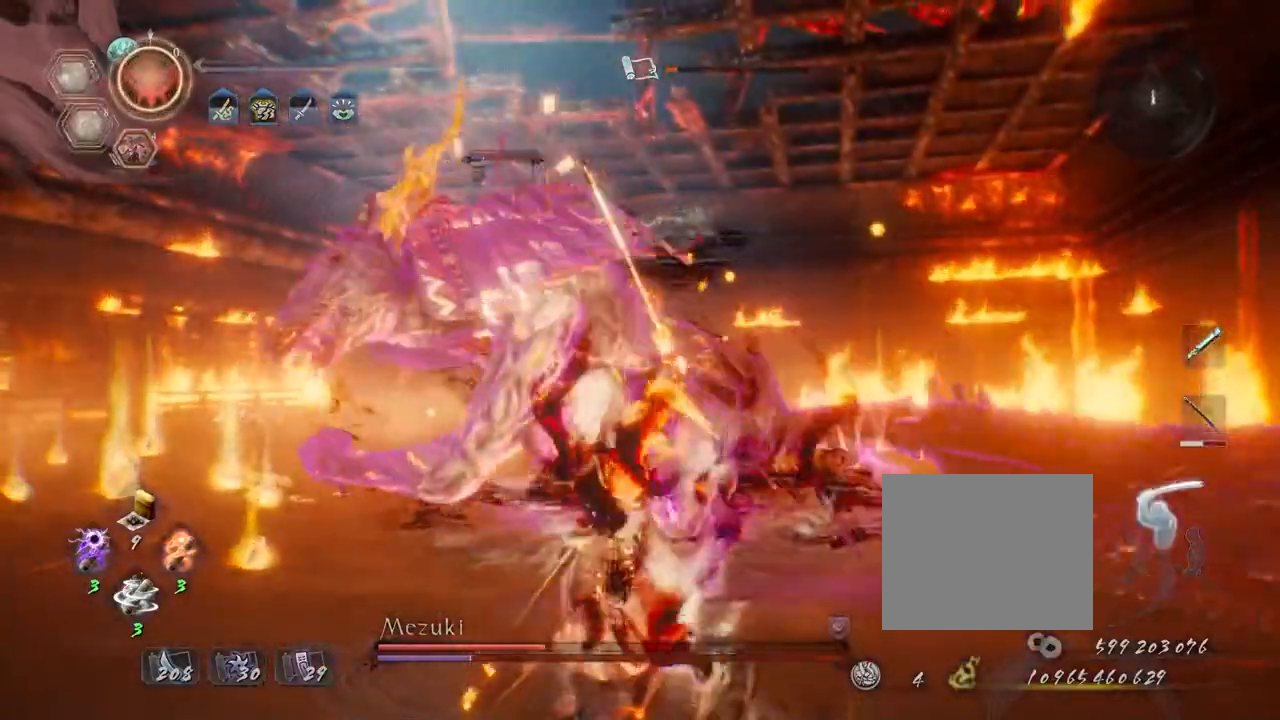
{"buttons": [], "left_stick": "center", "right_stick": "center", "events": [[83, "SQUARE", "up"], [167, "SQUARE", "down"], [300, "SQUARE", "up"], [350, "SQUARE", "down"], [450, "SQUARE", "up"]]}
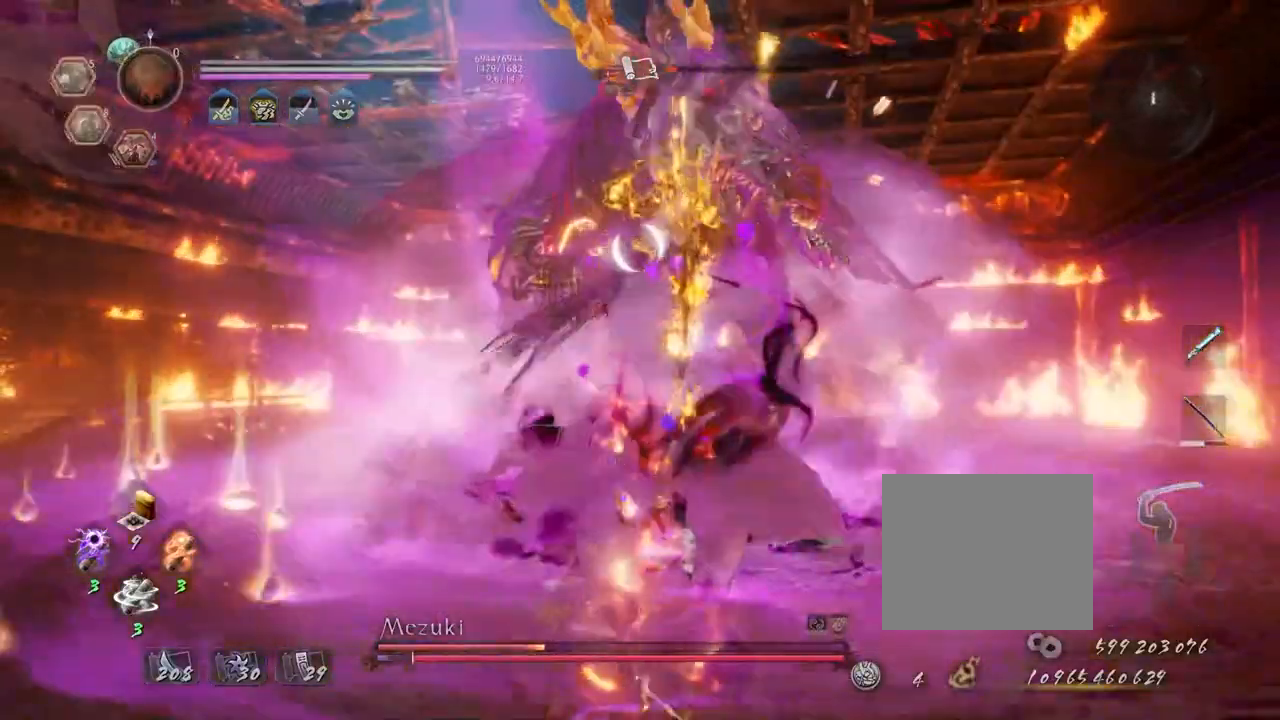
{"buttons": ["TRIANGLE"], "left_stick": "center", "right_stick": "center", "events": [[17, "SQUARE", "down"], [83, "SQUARE", "up"], [500, "TRIANGLE", "down"]]}
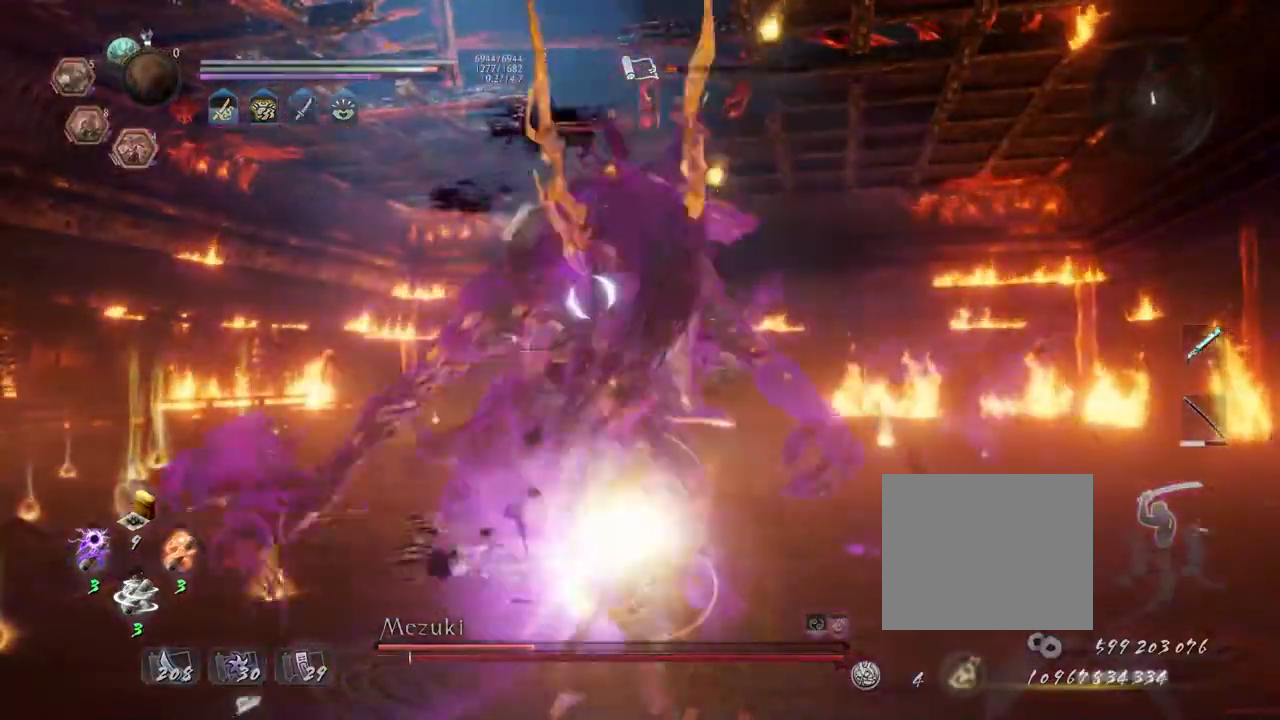
{"buttons": [], "left_stick": "center", "right_stick": "center", "events": [[83, "TRIANGLE", "up"], [167, "TRIANGLE", "down"], [267, "TRIANGLE", "up"], [350, "TRIANGLE", "down"], [433, "TRIANGLE", "up"]]}
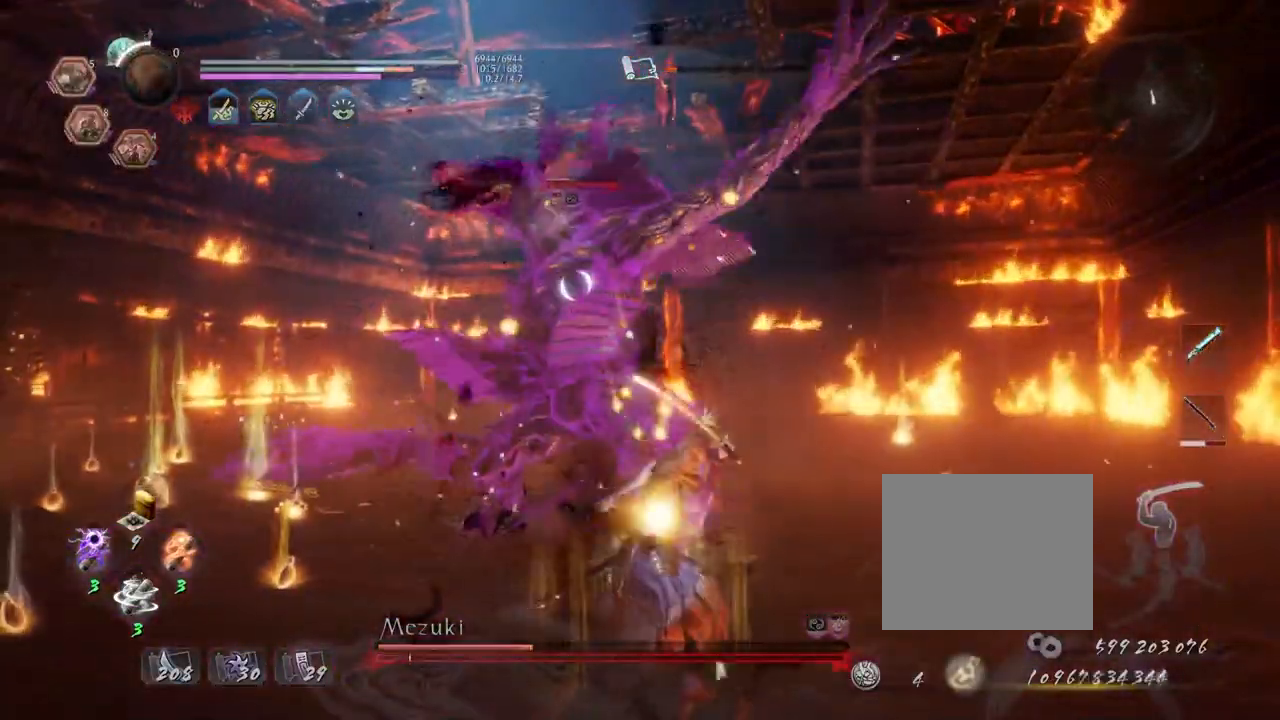
{"buttons": [], "left_stick": "center", "right_stick": "center", "events": [[17, "TRIANGLE", "down"], [83, "TRIANGLE", "up"], [167, "TRIANGLE", "down"], [267, "TRIANGLE", "up"]]}
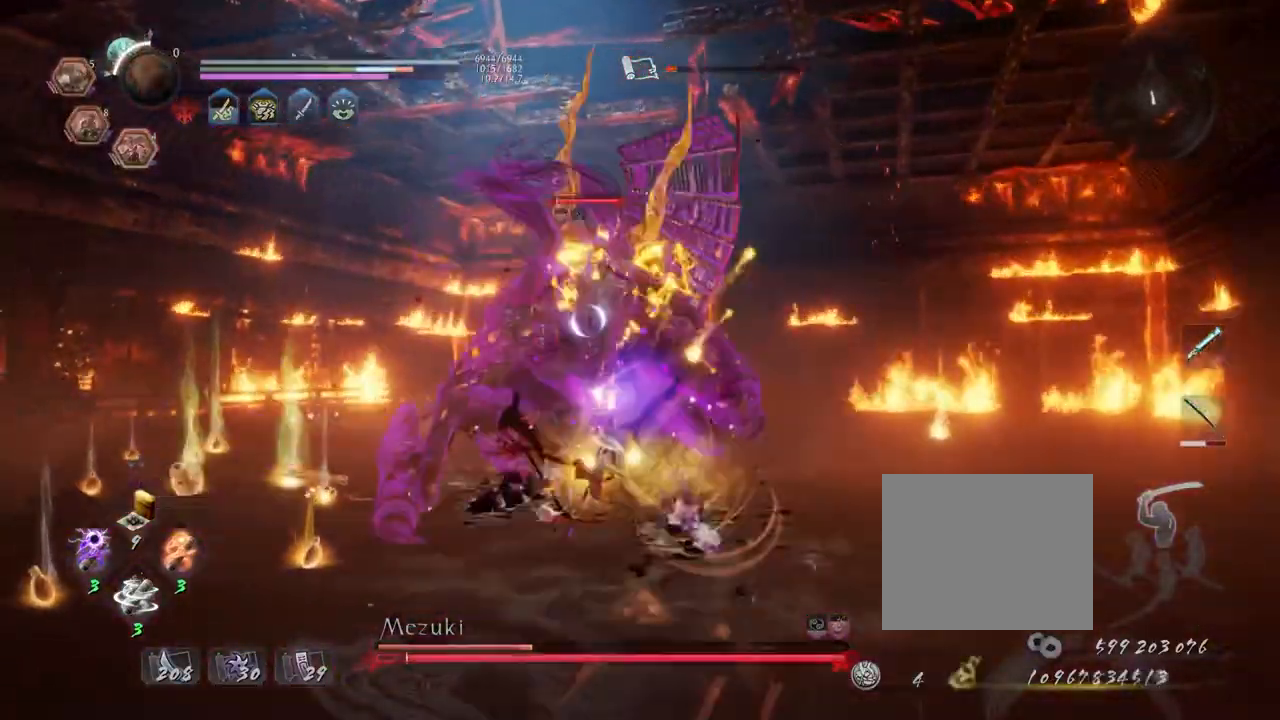
{"buttons": ["TRIANGLE", "R2"], "left_stick": "center", "right_stick": "center", "events": [[467, "R2", "down"], [483, "TRIANGLE", "down"]]}
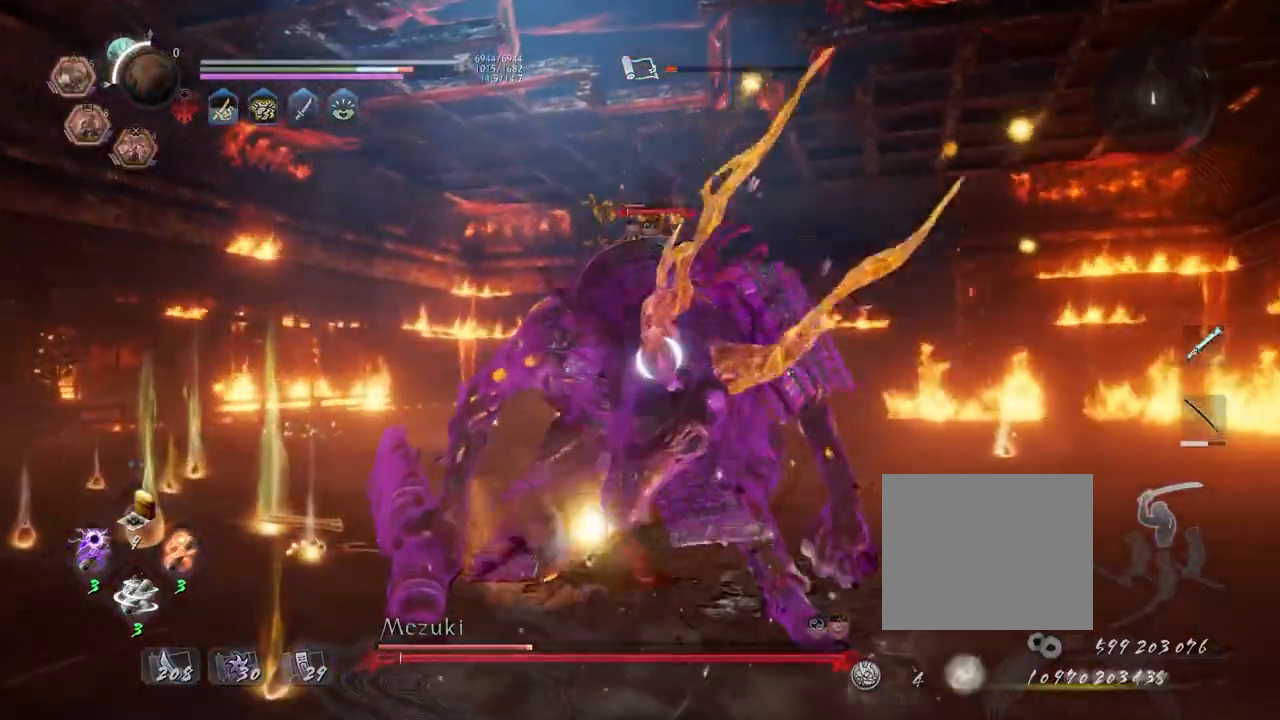
{"buttons": [], "left_stick": "center", "right_stick": "center", "events": [[83, "TRIANGLE", "up"], [167, "TRIANGLE", "down"], [233, "TRIANGLE", "up"], [300, "R2", "up"]]}
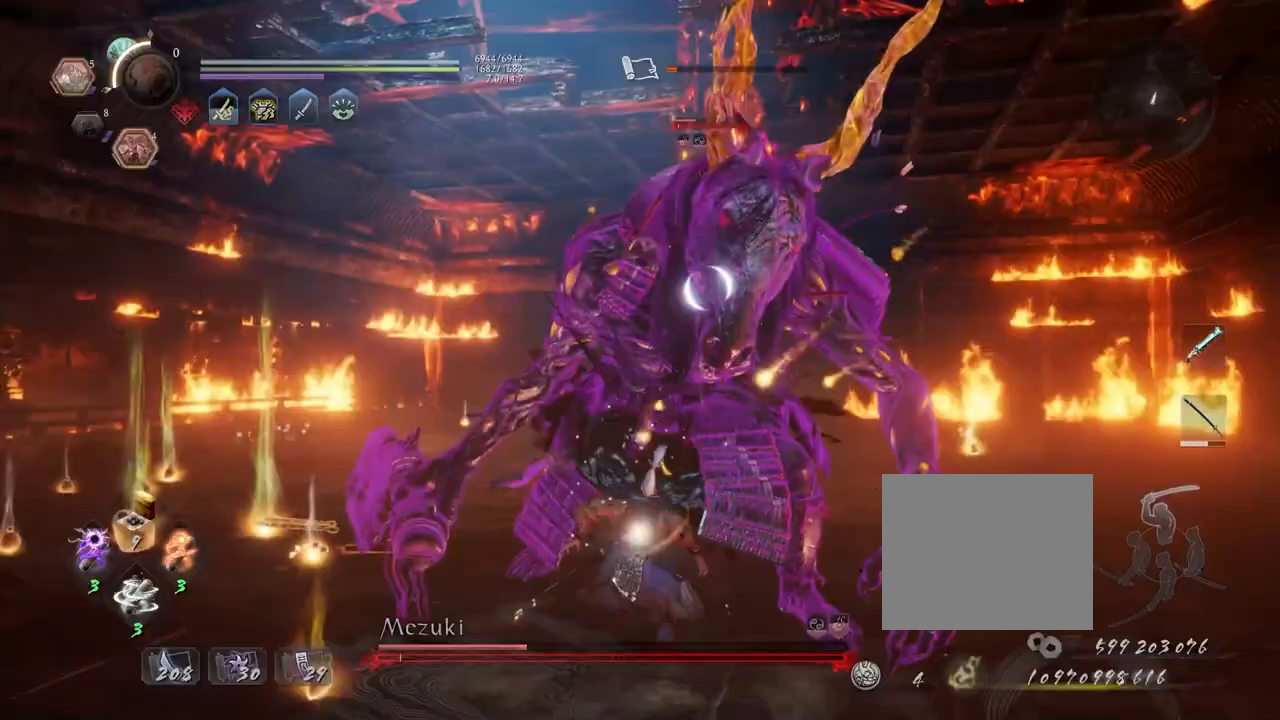
{"buttons": [], "left_stick": "center", "right_stick": "center", "events": []}
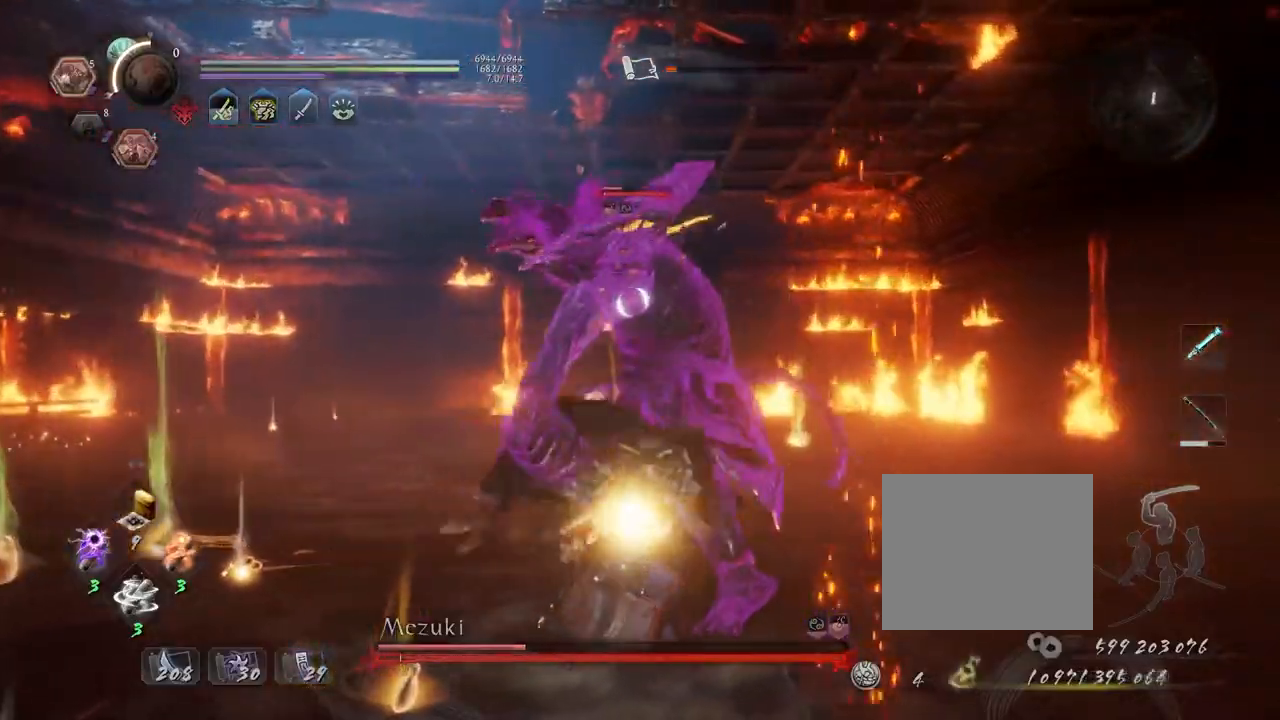
{"buttons": [], "left_stick": "center", "right_stick": "center", "events": []}
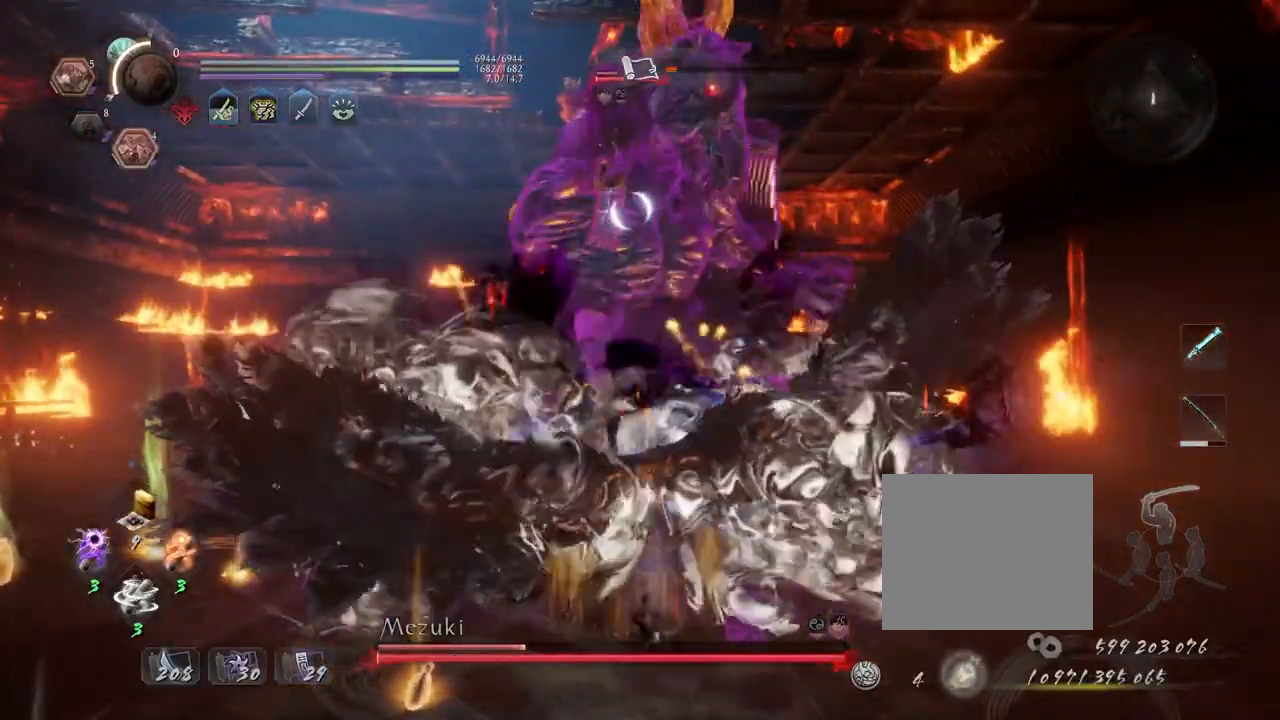
{"buttons": ["CROSS", "R1"], "left_stick": "center", "right_stick": "center", "events": [[383, "R1", "down"], [433, "CROSS", "down"]]}
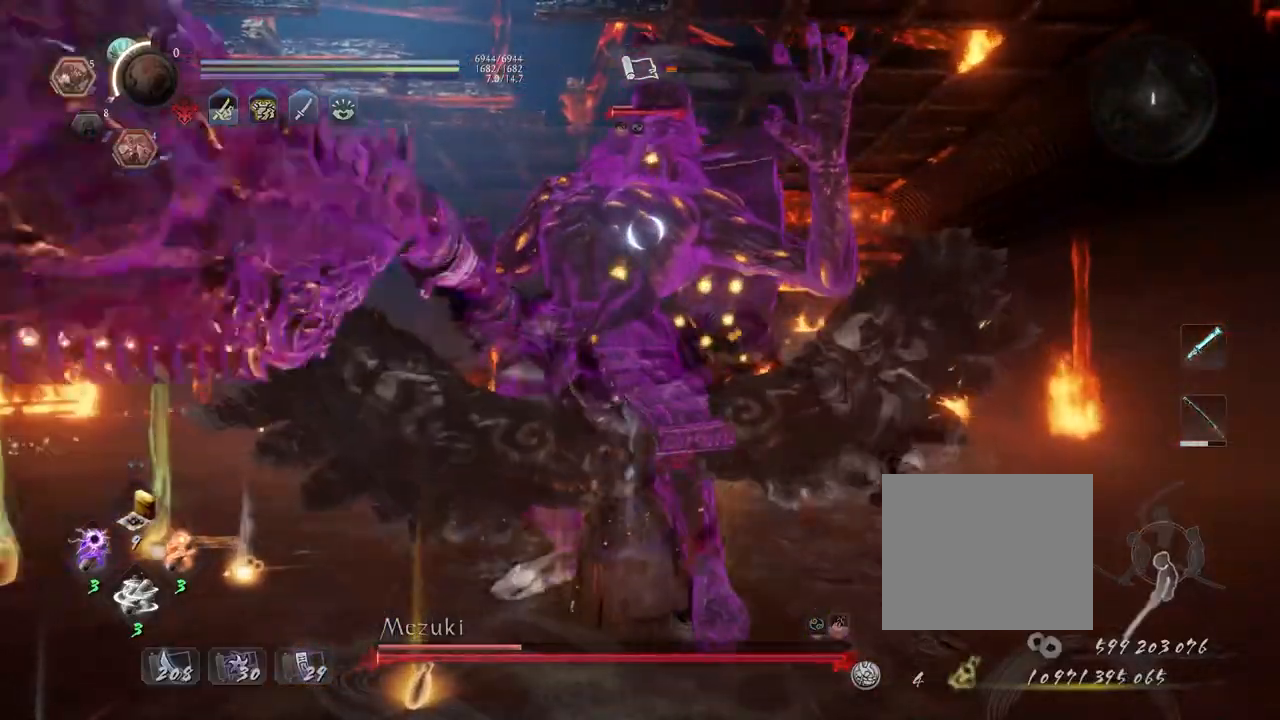
{"buttons": [], "left_stick": "left", "right_stick": "center", "events": [[33, "CROSS", "up"], [33, "R1", "up"], [50, "left_stick", "left"]]}
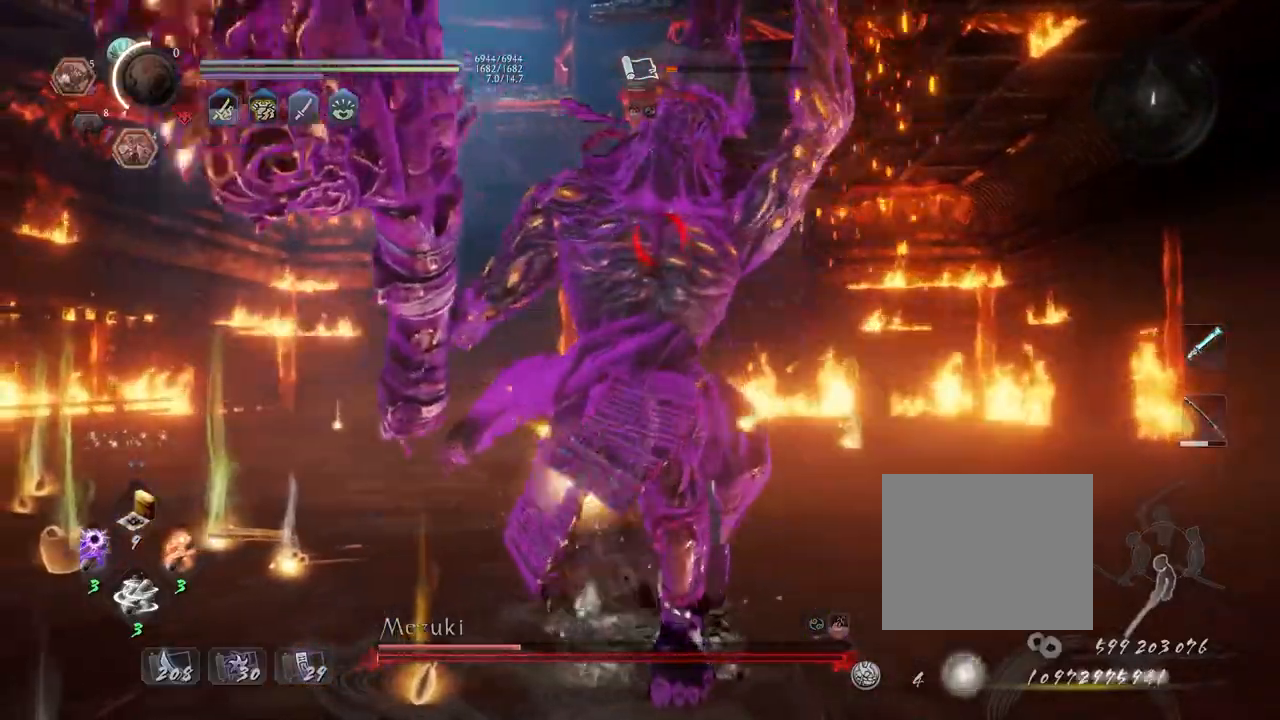
{"buttons": ["CIRCLE", "R1"], "left_stick": "center", "right_stick": "center", "events": [[50, "left_stick", "center"], [83, "R1", "down"], [133, "CIRCLE", "down"]]}
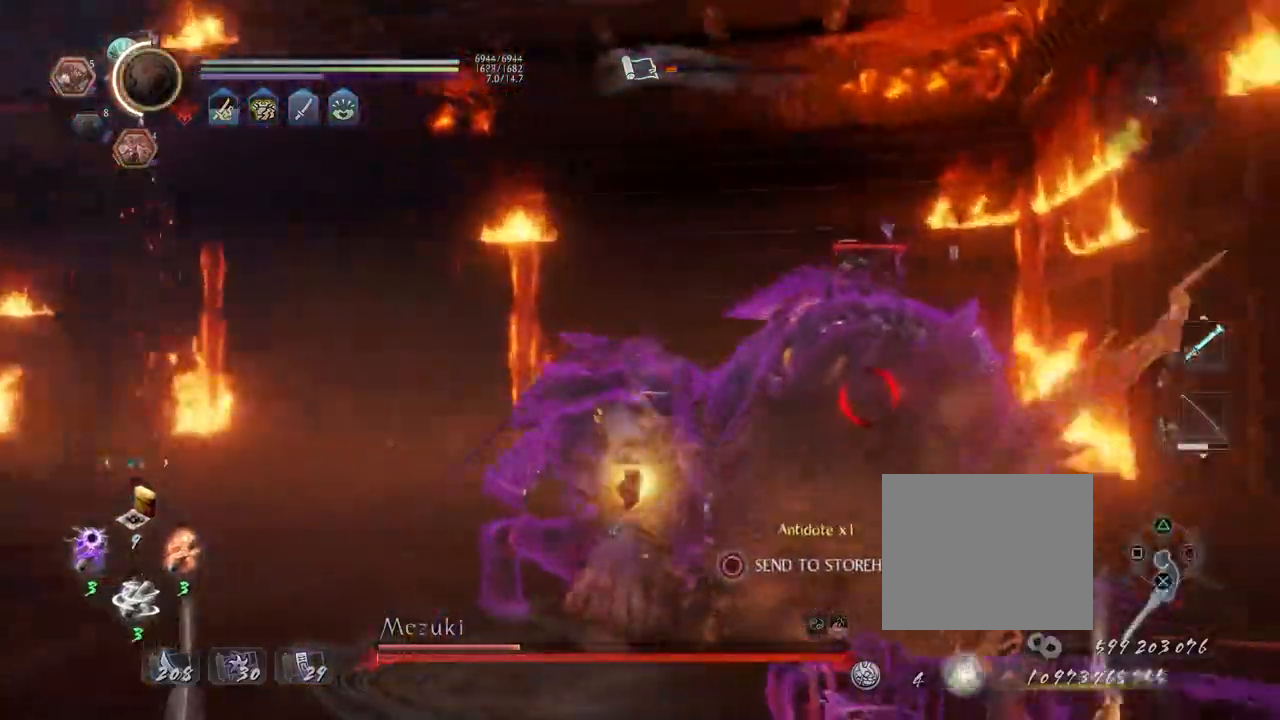
{"buttons": ["CIRCLE", "R1"], "left_stick": "center", "right_stick": "center", "events": []}
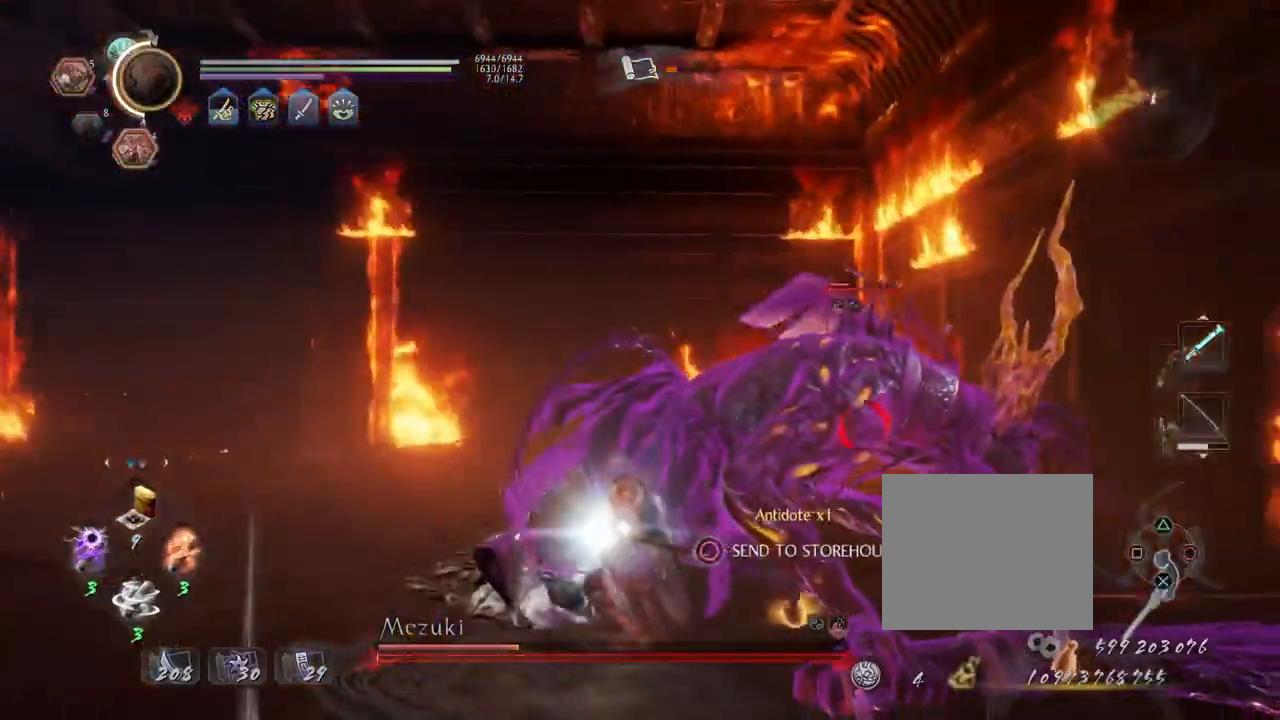
{"buttons": ["CIRCLE", "R1"], "left_stick": "center", "right_stick": "center", "events": []}
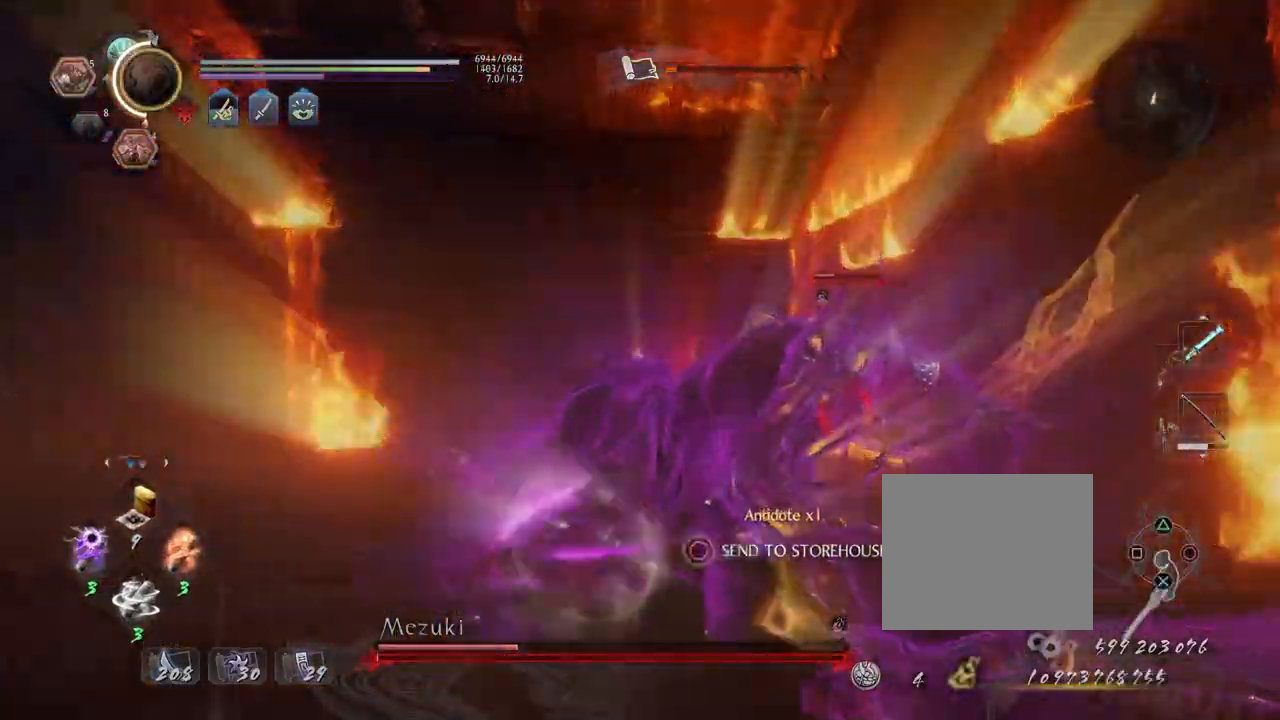
{"buttons": [], "left_stick": "center", "right_stick": "center"}
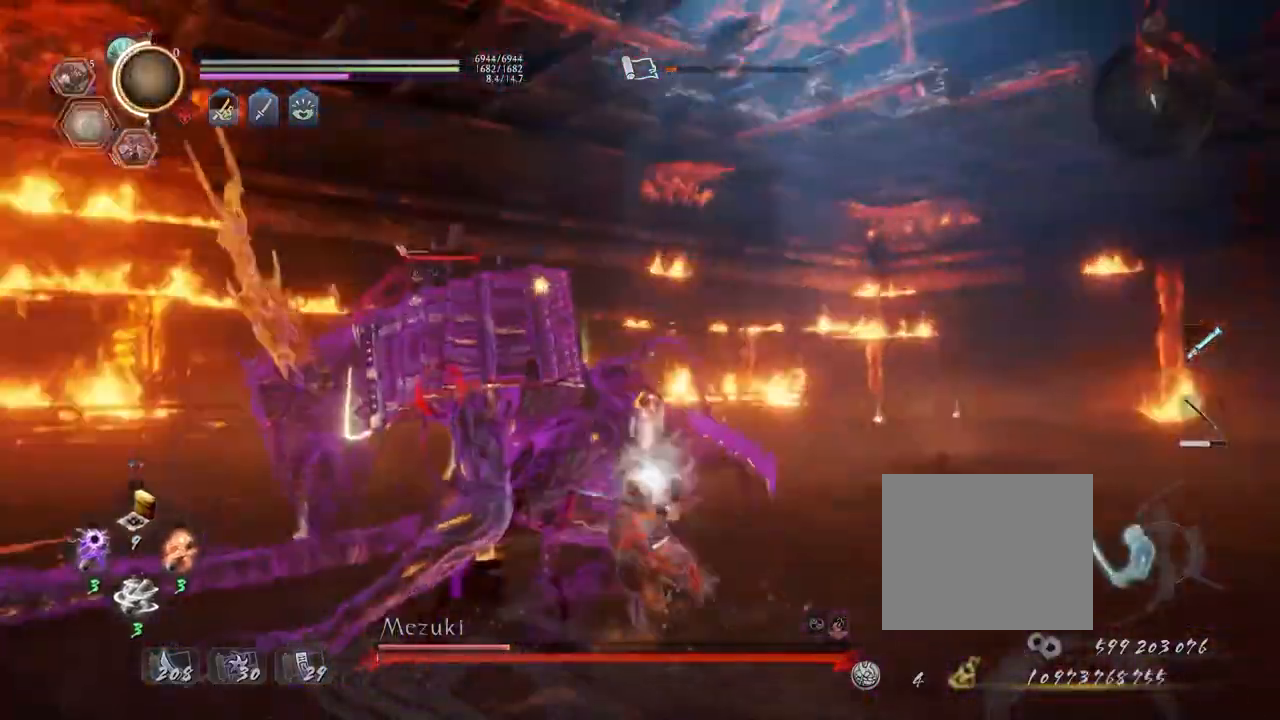
{"buttons": [], "left_stick": "center", "right_stick": "center", "events": [[17, "TRIANGLE", "down"], [100, "TRIANGLE", "up"]]}
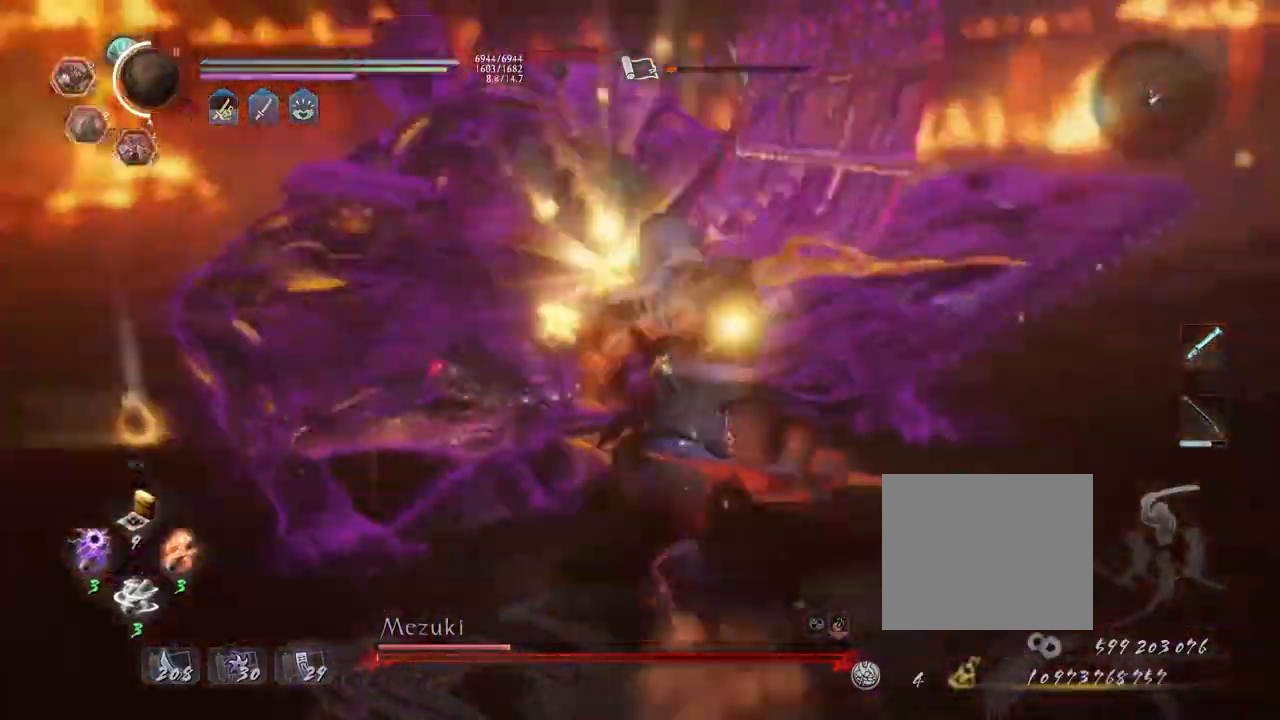
{"buttons": [], "left_stick": "center", "right_stick": "center", "events": []}
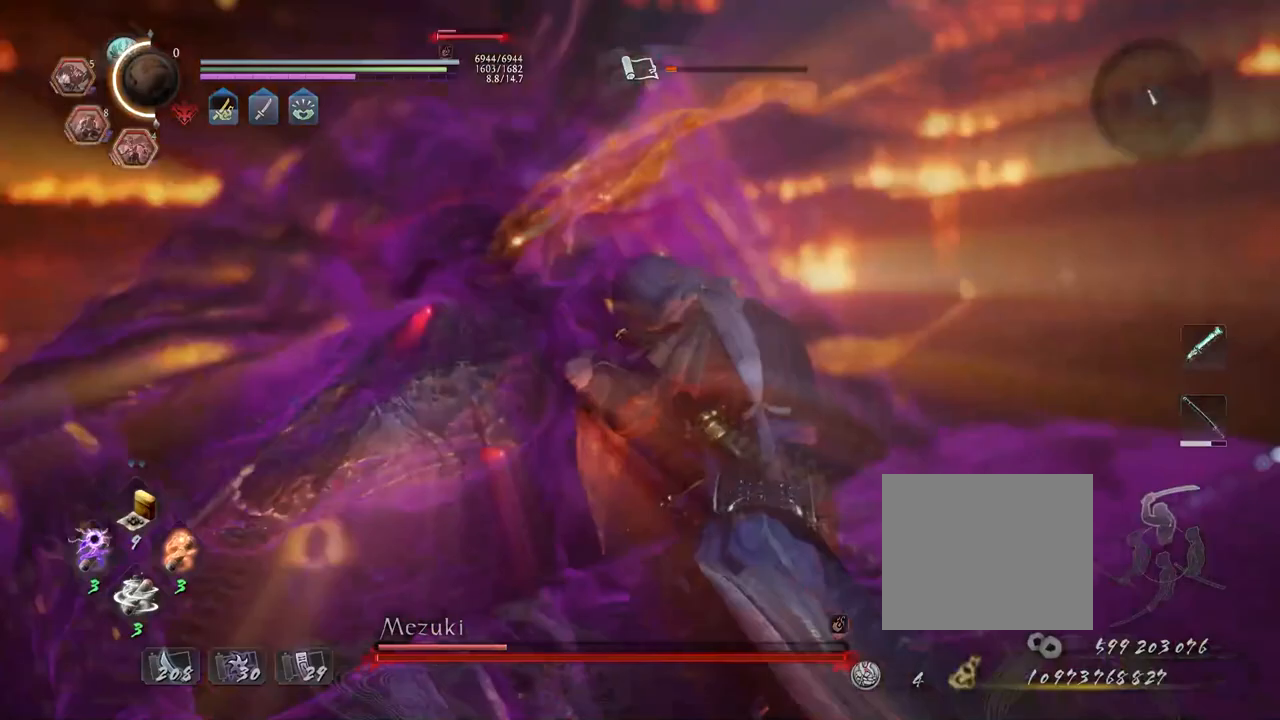
{"buttons": ["CROSS", "R1"], "left_stick": "center", "right_stick": "center", "events": [[417, "R1", "down"], [450, "CROSS", "down"]]}
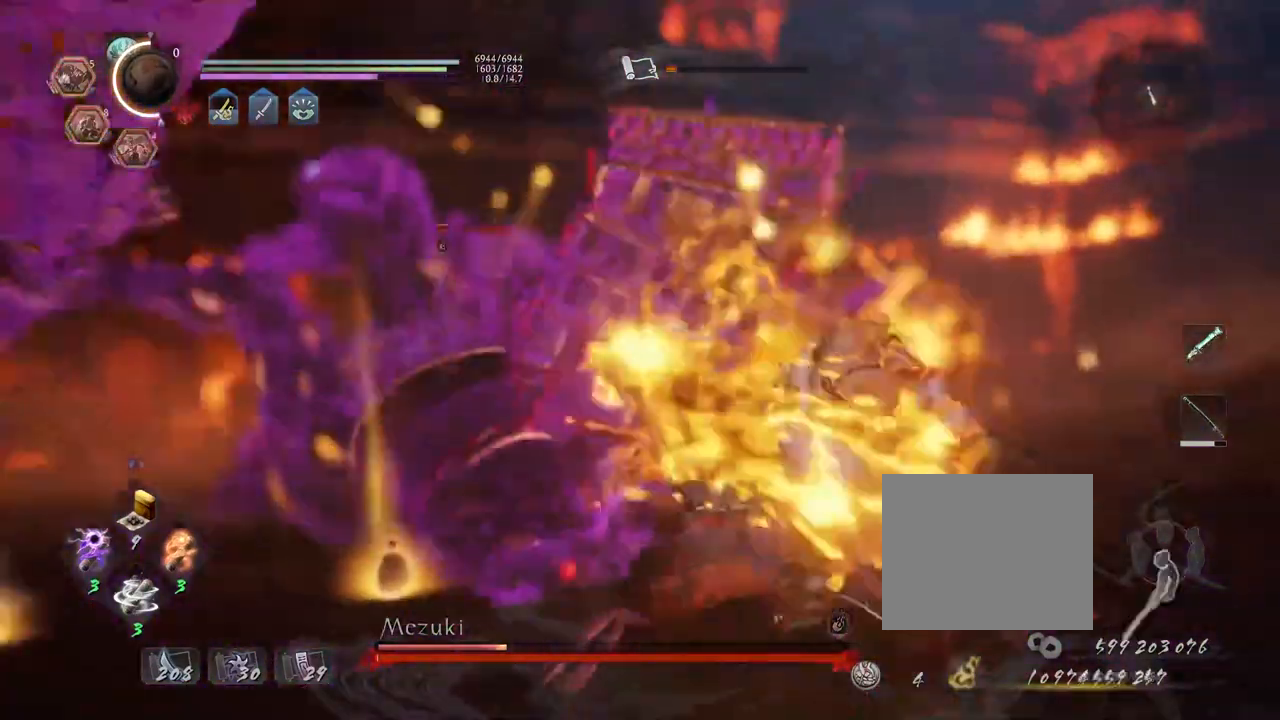
{"buttons": [], "left_stick": "center", "right_stick": "center", "events": [[67, "CROSS", "up"], [67, "R1", "up"]]}
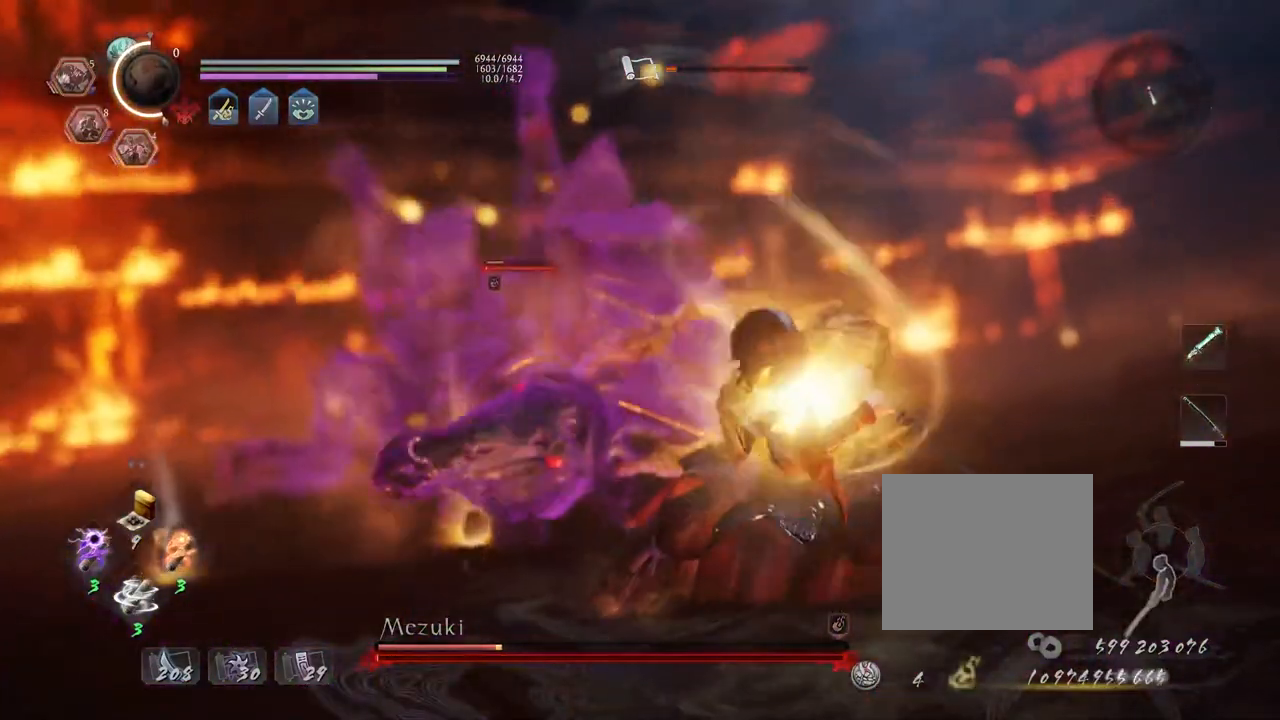
{"buttons": [], "left_stick": "up", "right_stick": "center", "events": [[317, "left_stick", "up"]]}
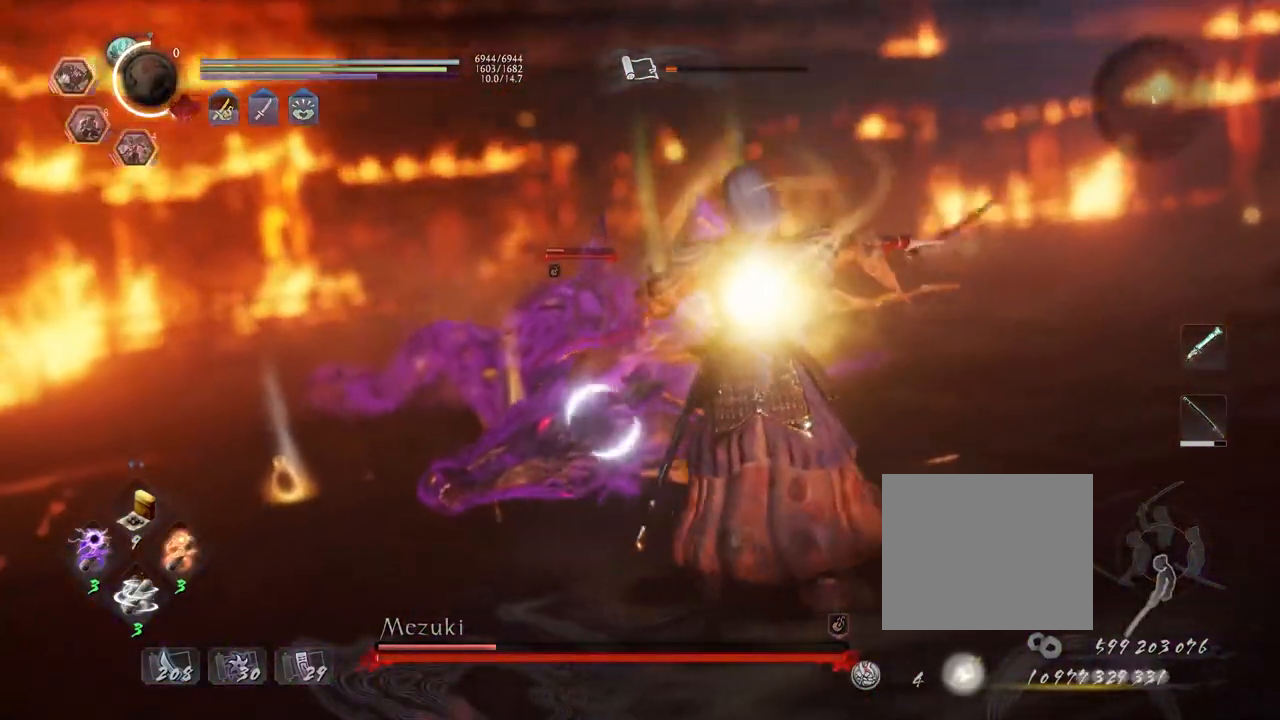
{"buttons": [], "left_stick": "center", "right_stick": "center", "events": [[117, "left_stick", "center"]]}
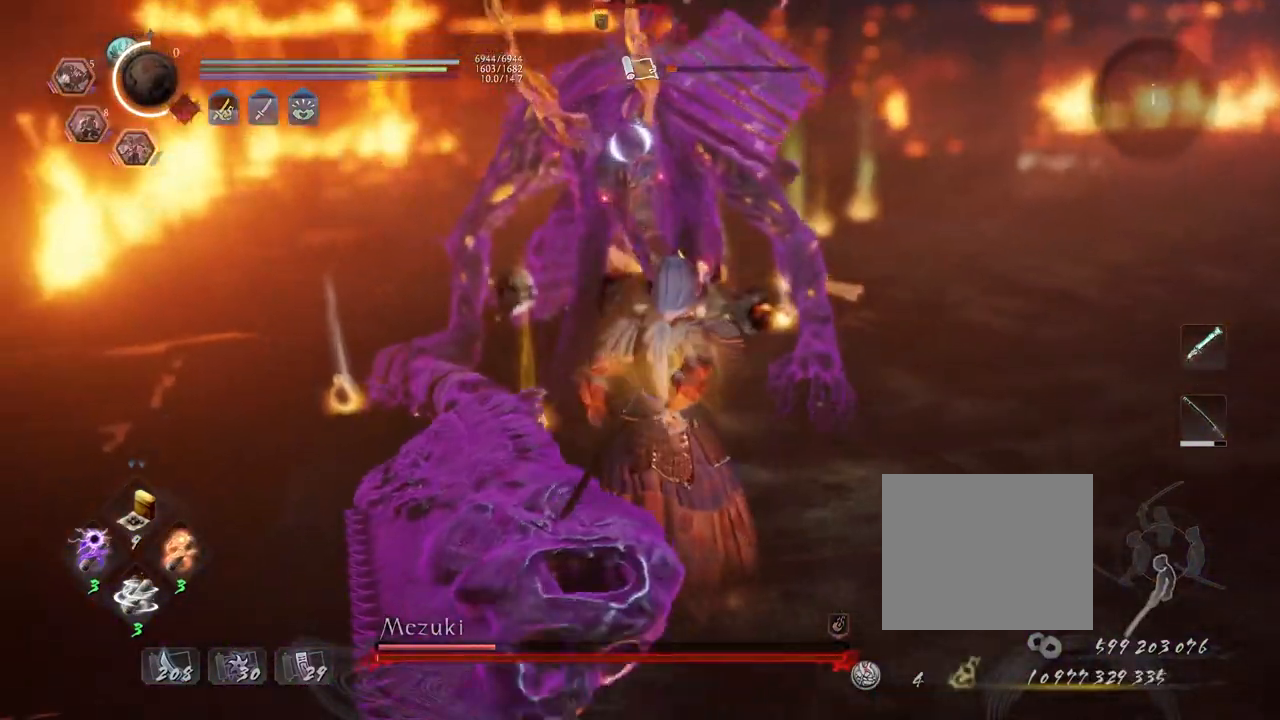
{"buttons": [], "left_stick": "down", "right_stick": "center", "events": [[217, "left_stick", "down"]]}
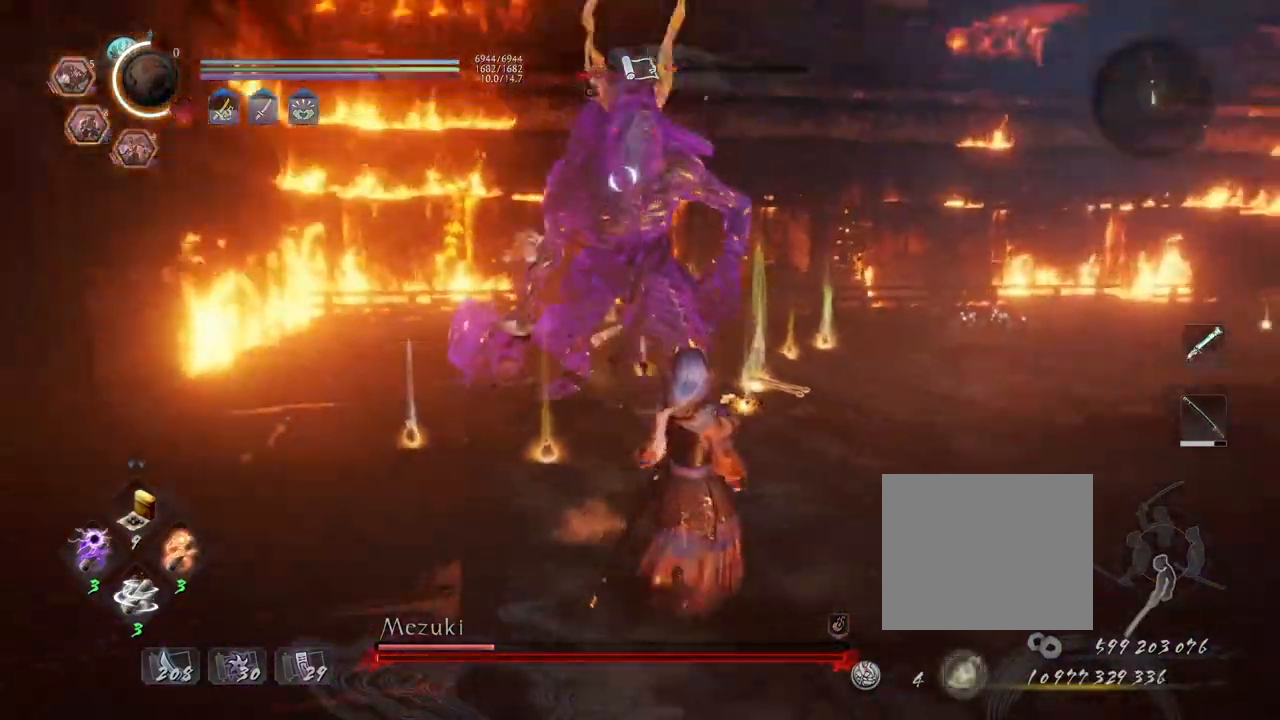
{"buttons": [], "left_stick": "down-right", "right_stick": "down", "events": [[50, "R3", "down"], [133, "left_stick", "down-right"], [167, "R3", "up"], [200, "right_stick", "down"]]}